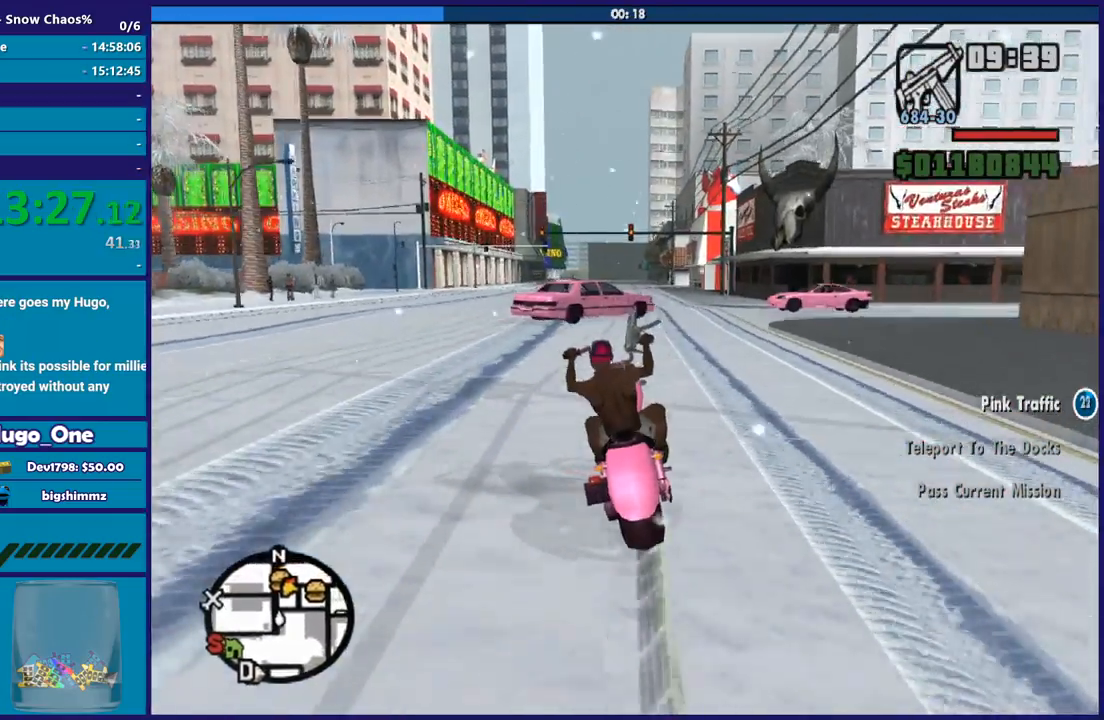
Gameplay with a controller (Xbox layout); each line is a JSON object with the inputs held at the frame after it. "button_events" lists button changes between this image and that frame as [ms after this image, input, new state], when the widget could be followed in between (sticks are given only as held states).
{"buttons": ["R2"], "left_stick": "up-left", "right_stick": "down-left", "button_events": []}
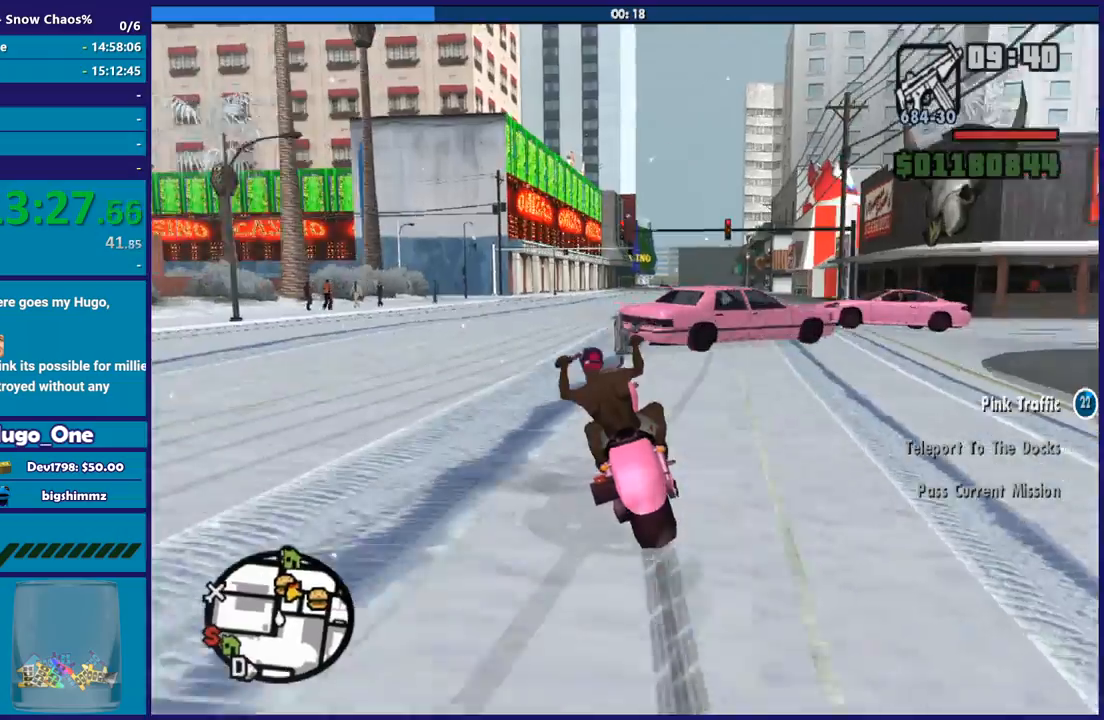
{"buttons": ["R2"], "left_stick": "up-right", "right_stick": "center", "button_events": []}
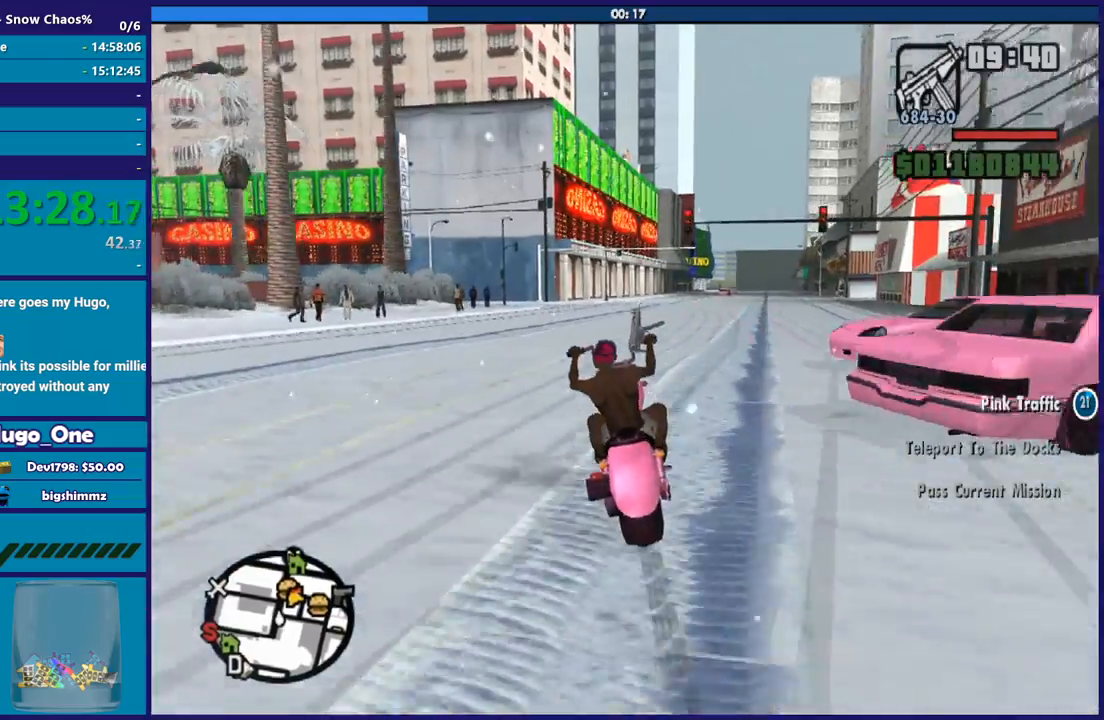
{"buttons": ["R2"], "left_stick": "right", "right_stick": "center", "button_events": [[101, "R2", "up"], [167, "R2", "down"], [367, "R2", "up"], [434, "R2", "down"]]}
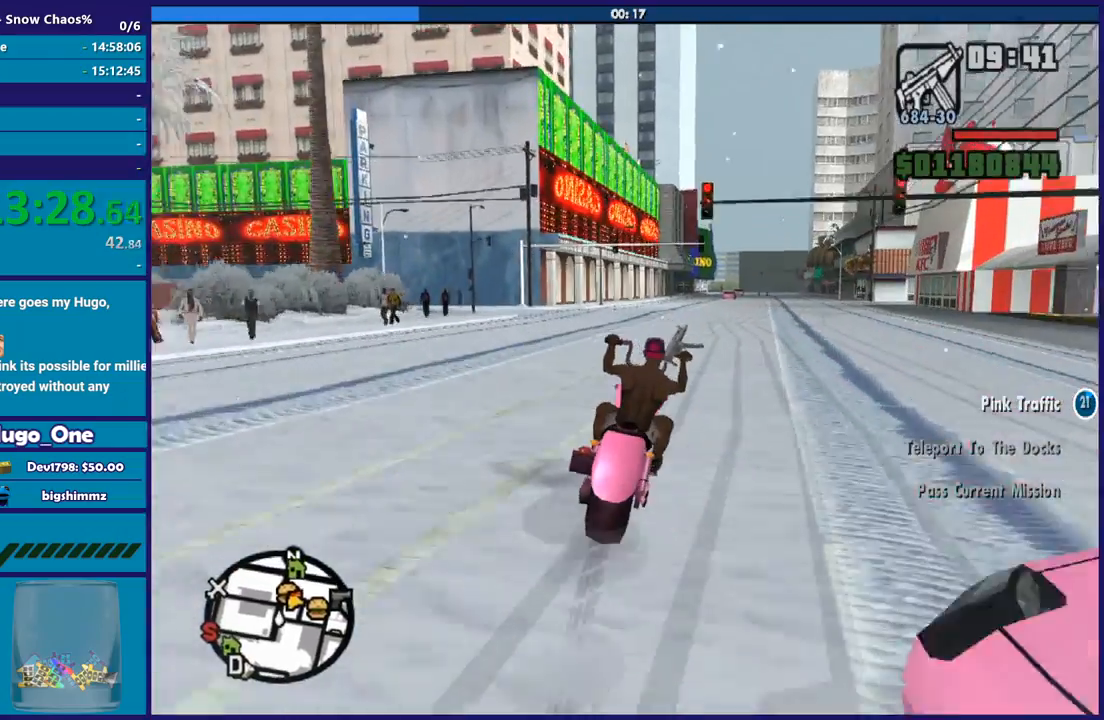
{"buttons": ["R2"], "left_stick": "up-left", "right_stick": "center", "button_events": [[233, "R2", "up"], [334, "R2", "down"]]}
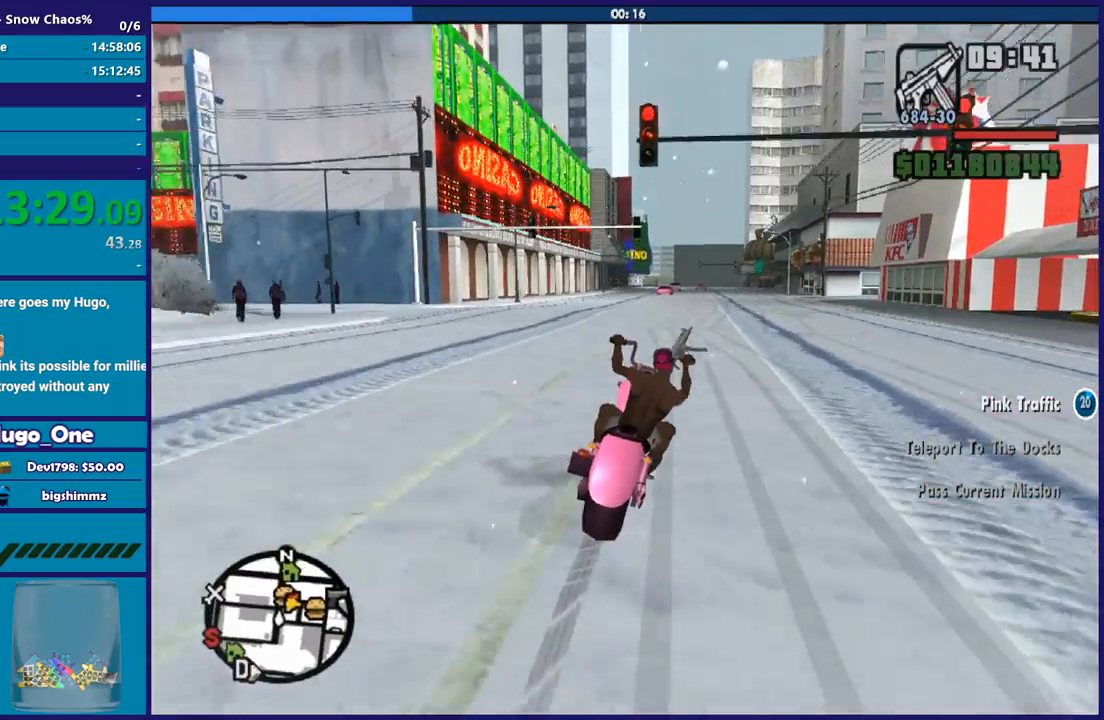
{"buttons": ["R2"], "left_stick": "right", "right_stick": "center", "button_events": []}
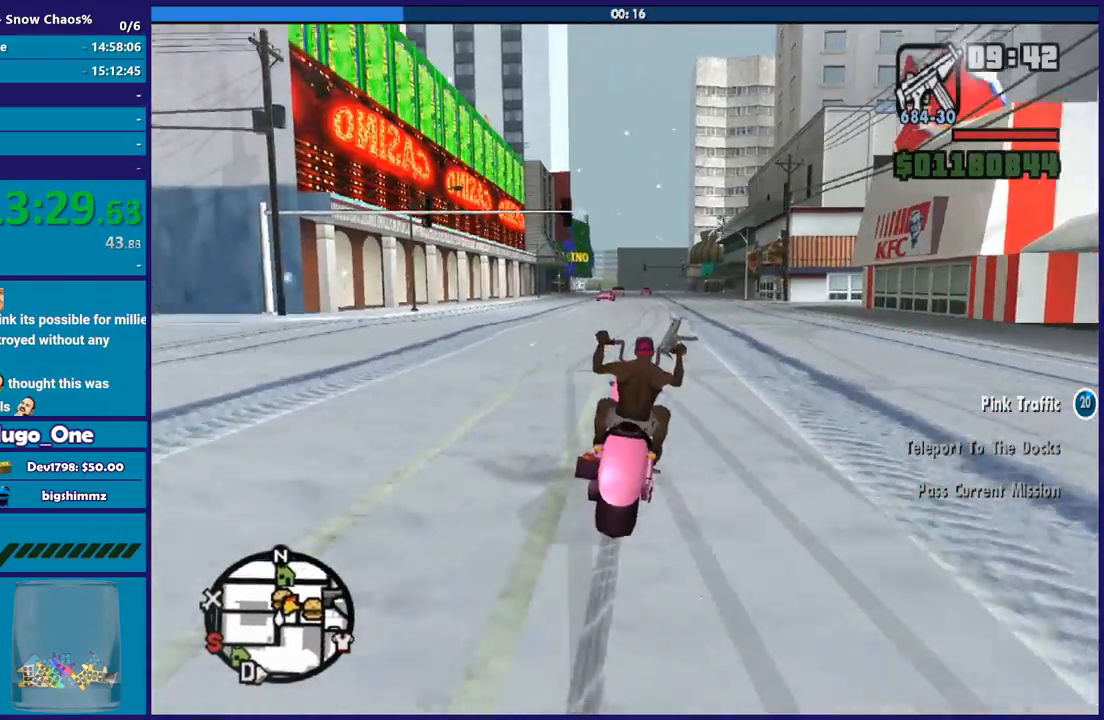
{"buttons": ["R2"], "left_stick": "up", "right_stick": "center", "button_events": []}
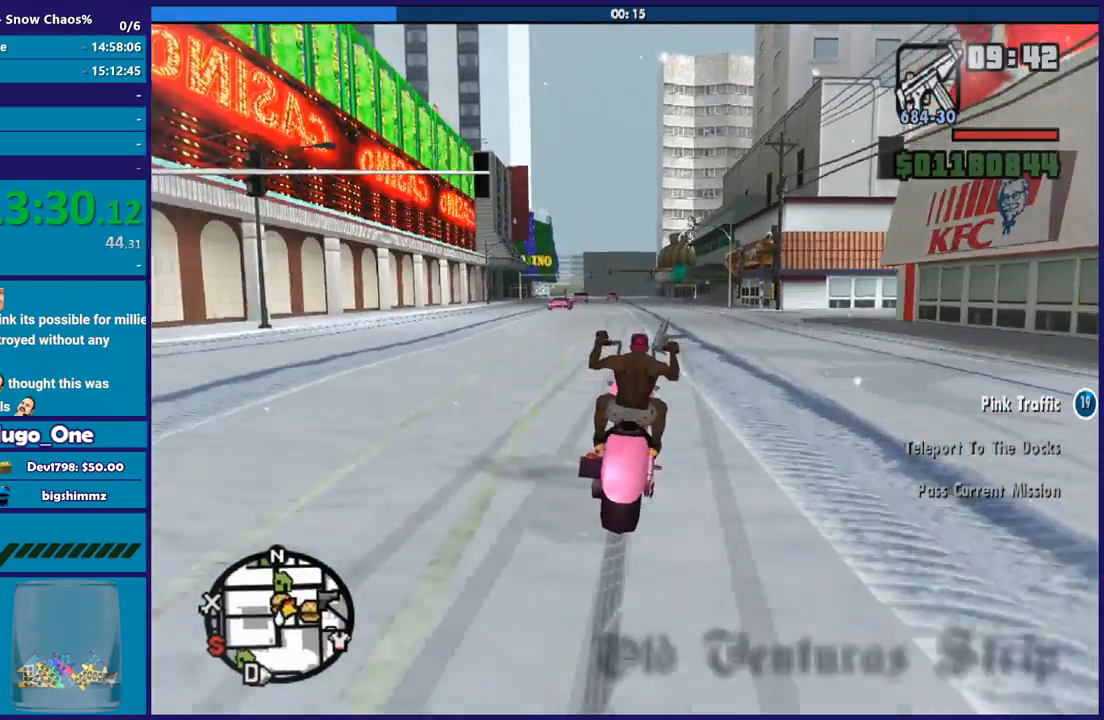
{"buttons": ["R2"], "left_stick": "up", "right_stick": "down", "button_events": []}
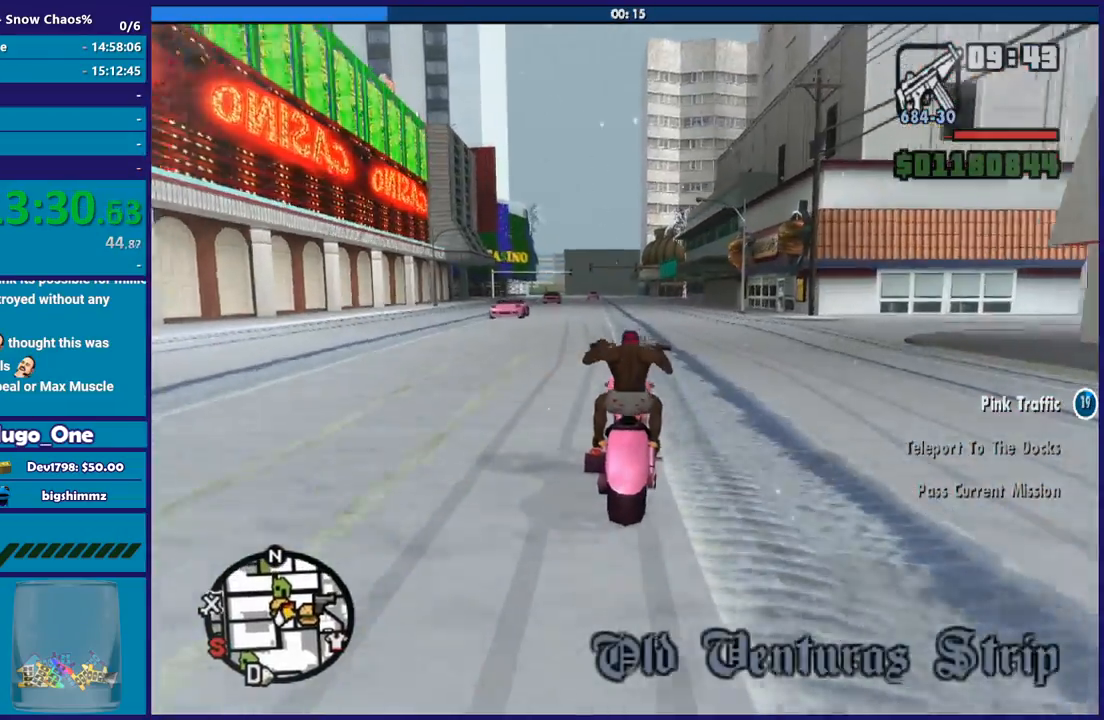
{"buttons": ["R2"], "left_stick": "center", "right_stick": "center", "button_events": []}
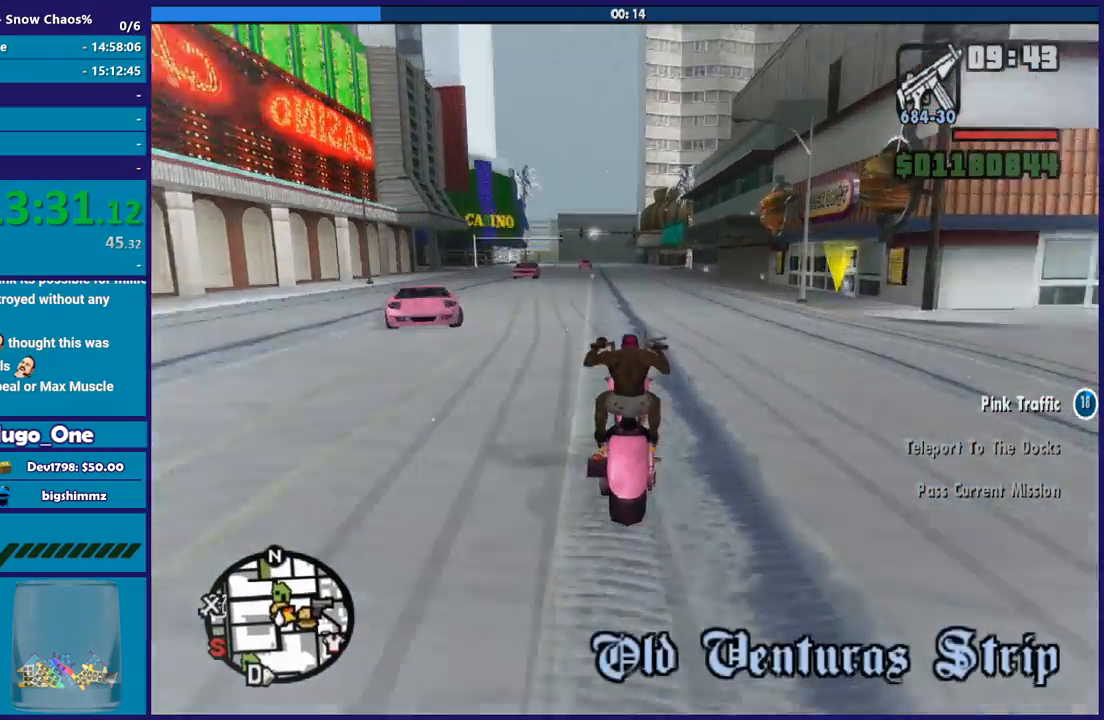
{"buttons": ["R2"], "left_stick": "right", "right_stick": "down", "button_events": []}
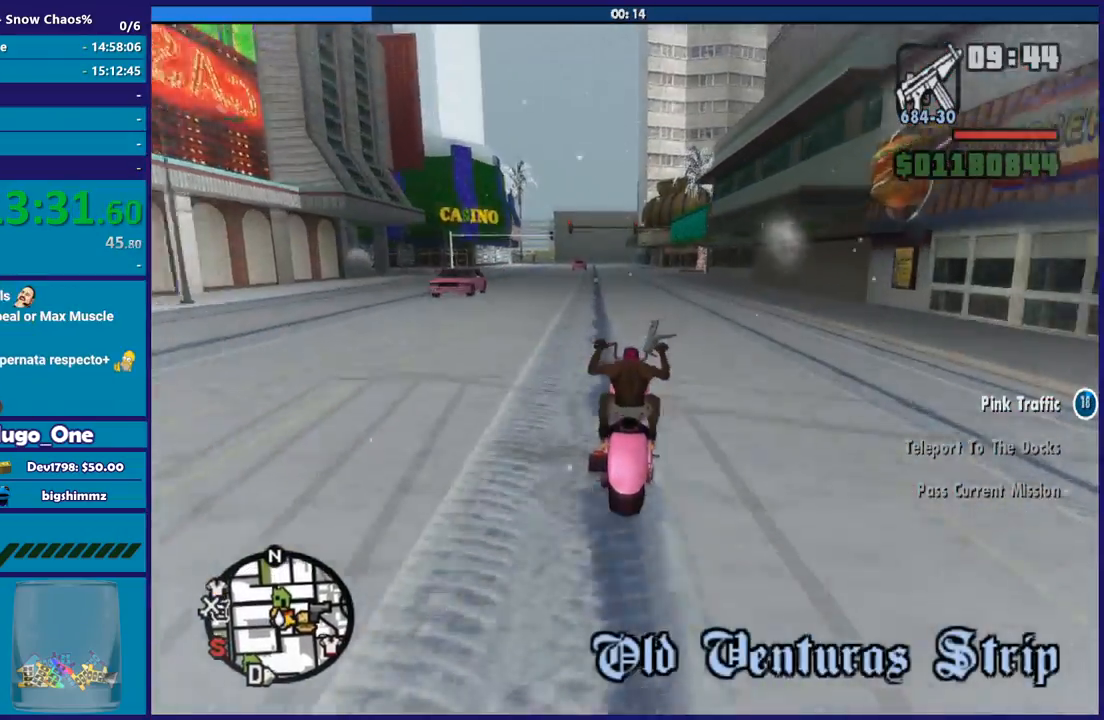
{"buttons": ["R2"], "left_stick": "center", "right_stick": "down", "button_events": []}
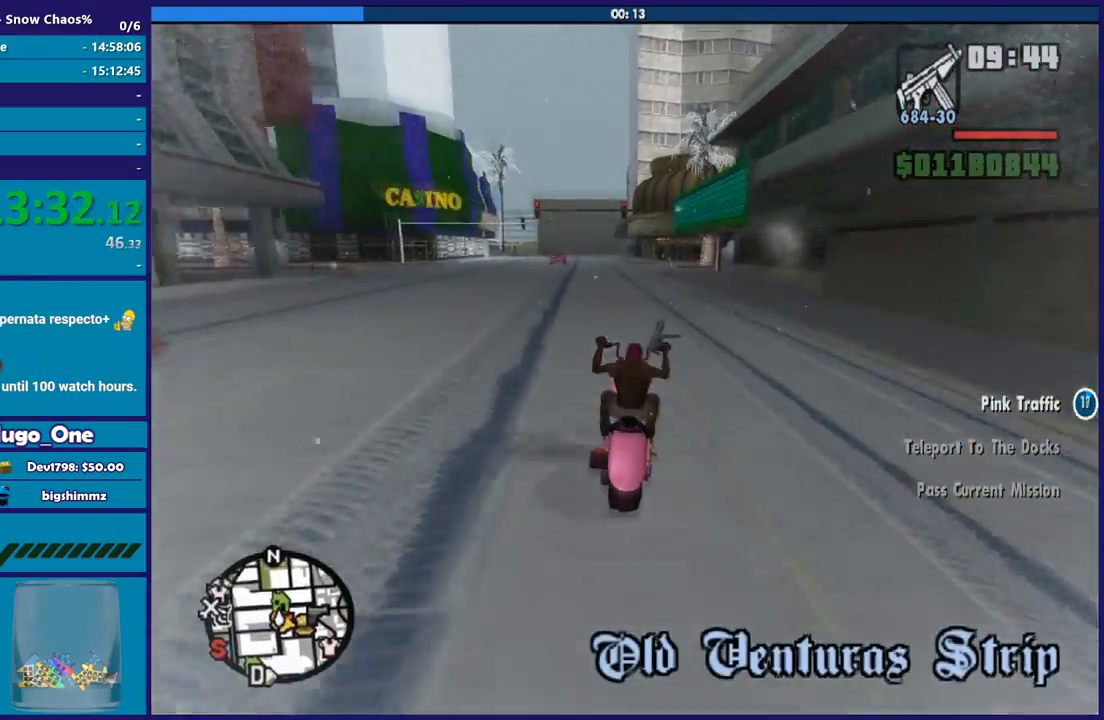
{"buttons": ["R2"], "left_stick": "right", "right_stick": "down-left", "button_events": []}
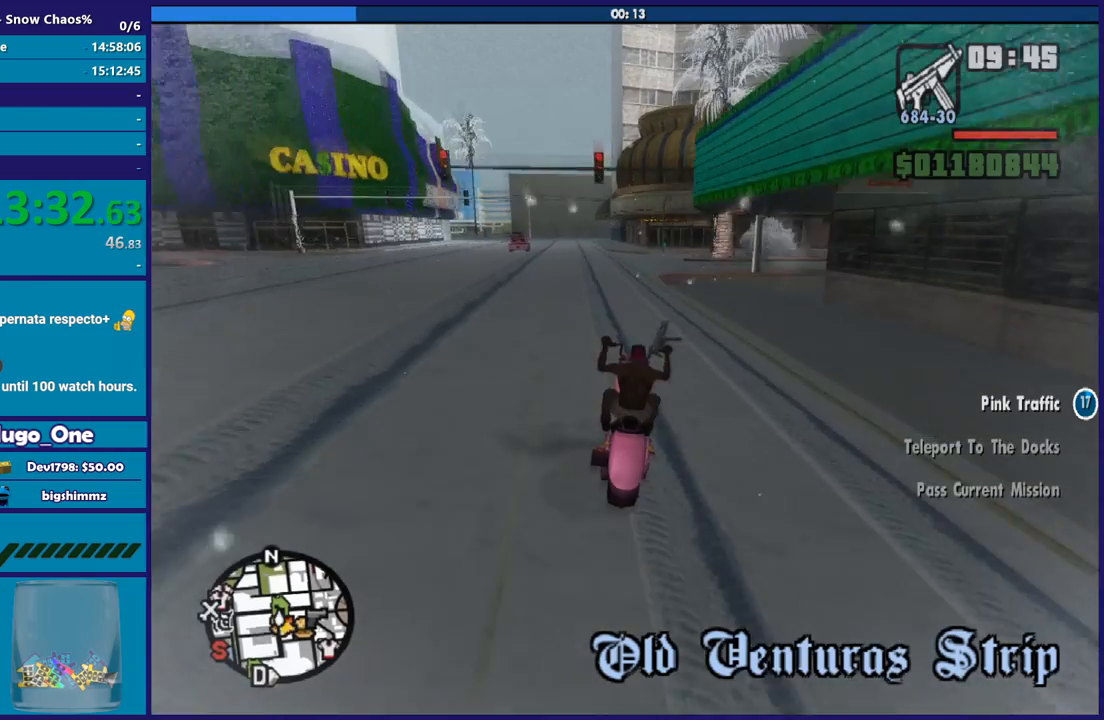
{"buttons": ["R2"], "left_stick": "center", "right_stick": "center", "button_events": []}
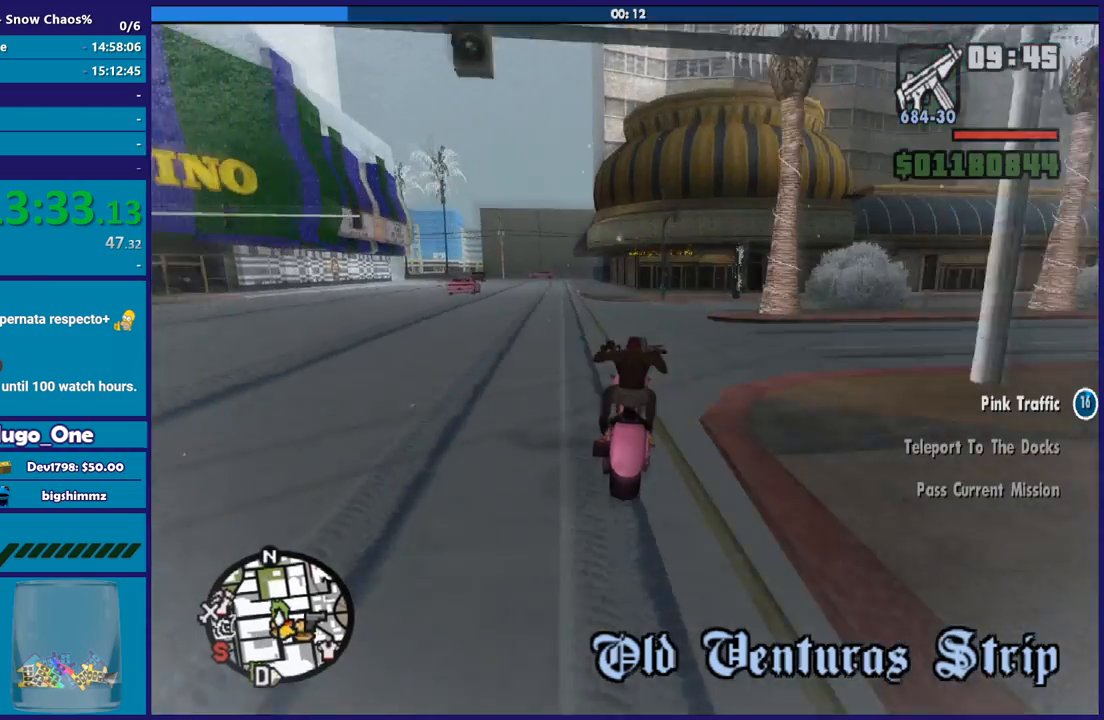
{"buttons": ["Y"], "left_stick": "center", "right_stick": "center", "button_events": [[33, "R2", "up"], [33, "Y", "down"], [167, "Y", "up"], [267, "Y", "down"], [367, "Y", "up"], [434, "Y", "down"]]}
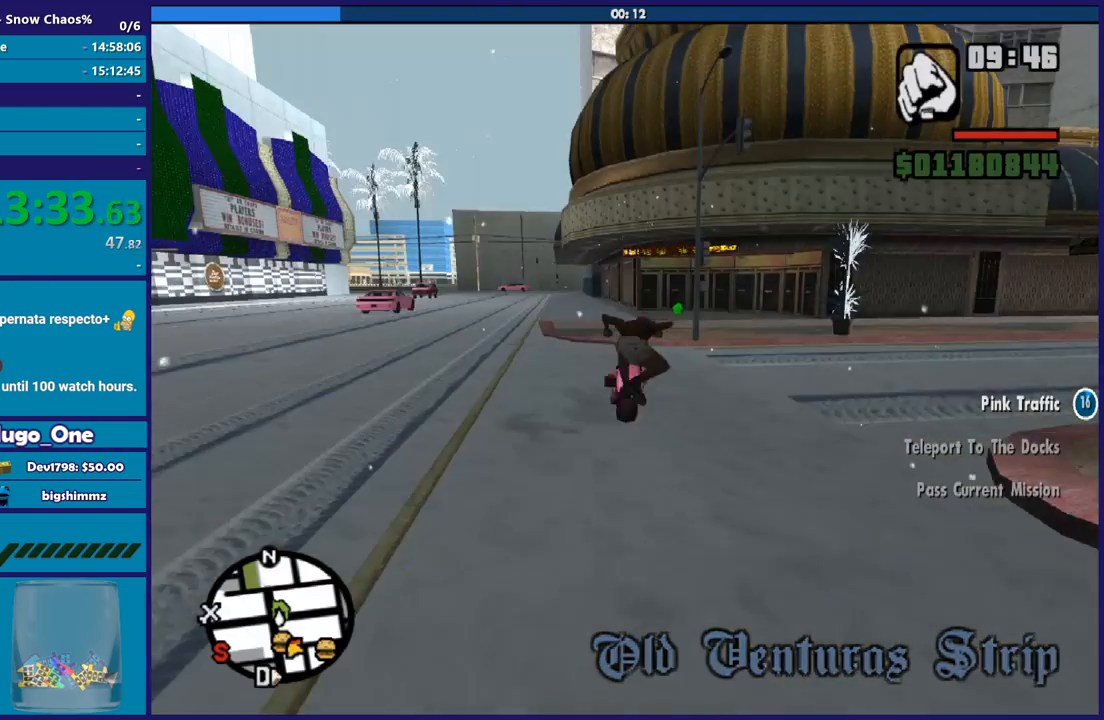
{"buttons": ["A"], "left_stick": "up", "right_stick": "center", "button_events": [[33, "Y", "up"], [467, "A", "down"]]}
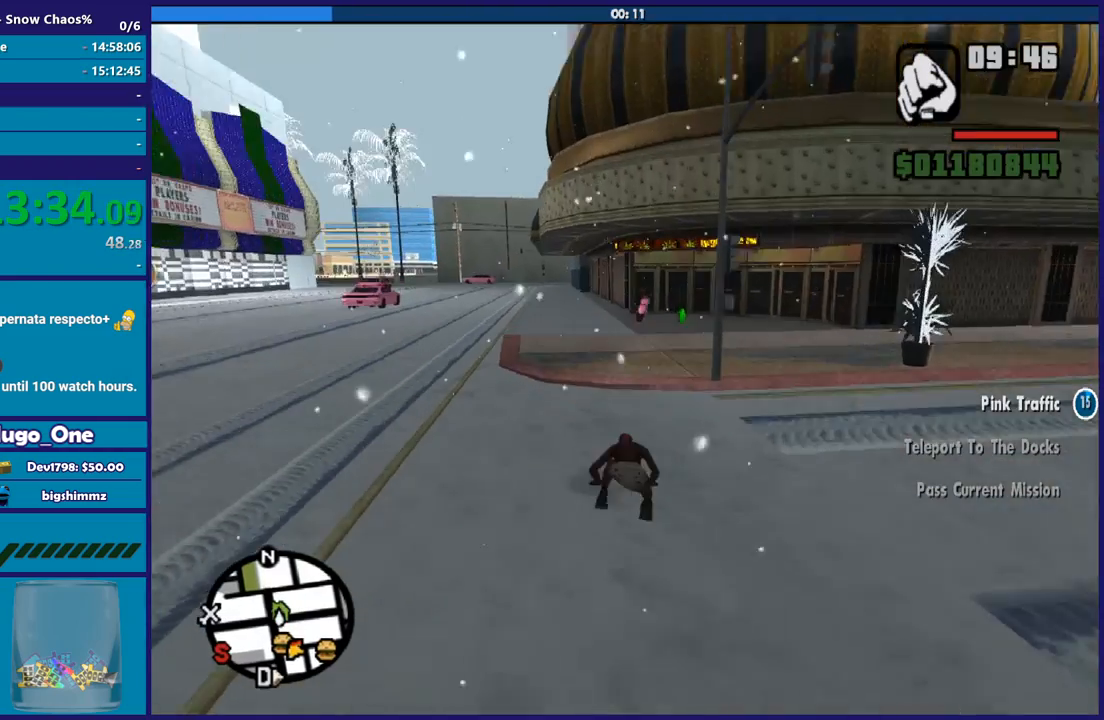
{"buttons": [], "left_stick": "up", "right_stick": "center", "button_events": [[100, "A", "up"], [167, "A", "down"], [300, "A", "up"], [367, "A", "down"], [467, "A", "up"]]}
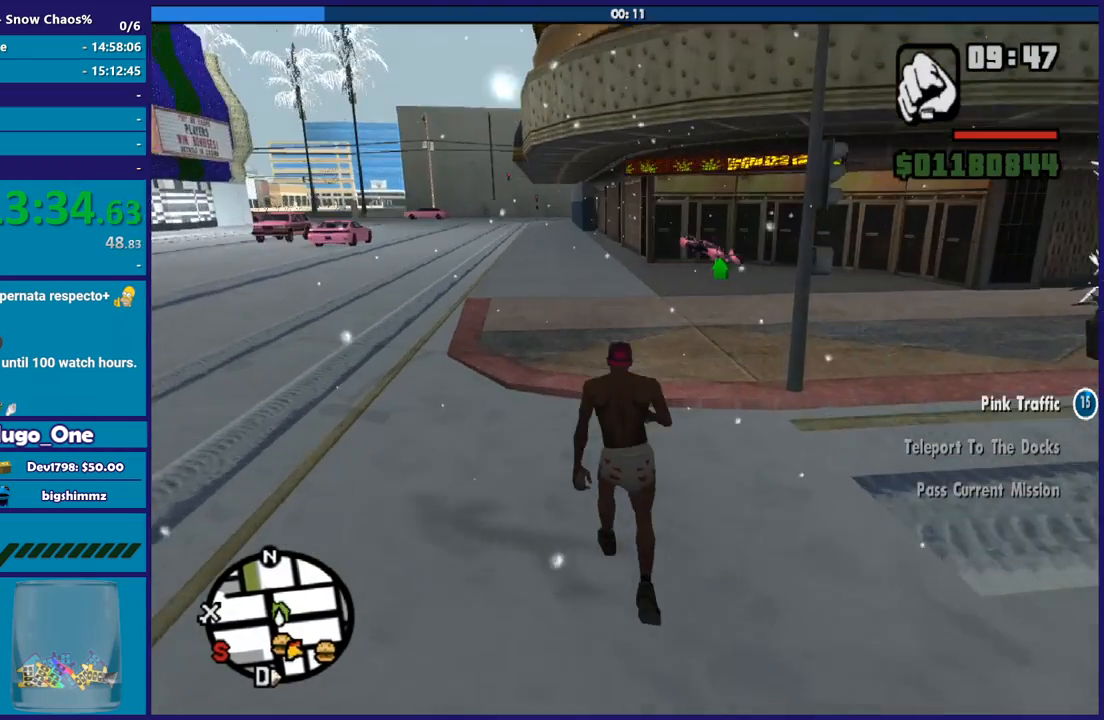
{"buttons": ["A"], "left_stick": "up", "right_stick": "center", "button_events": [[66, "A", "down"], [166, "A", "up"], [266, "A", "down"], [367, "A", "up"], [433, "A", "down"]]}
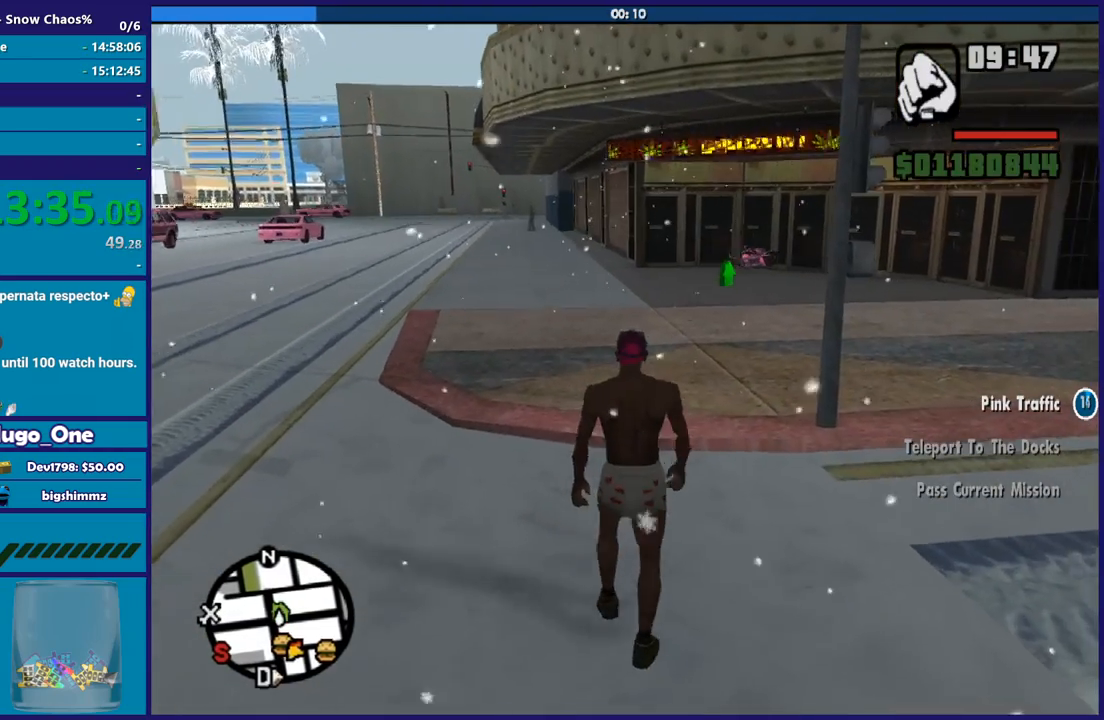
{"buttons": [], "left_stick": "up", "right_stick": "center", "button_events": [[33, "A", "up"], [134, "A", "down"], [234, "A", "up"], [334, "A", "down"], [434, "A", "up"]]}
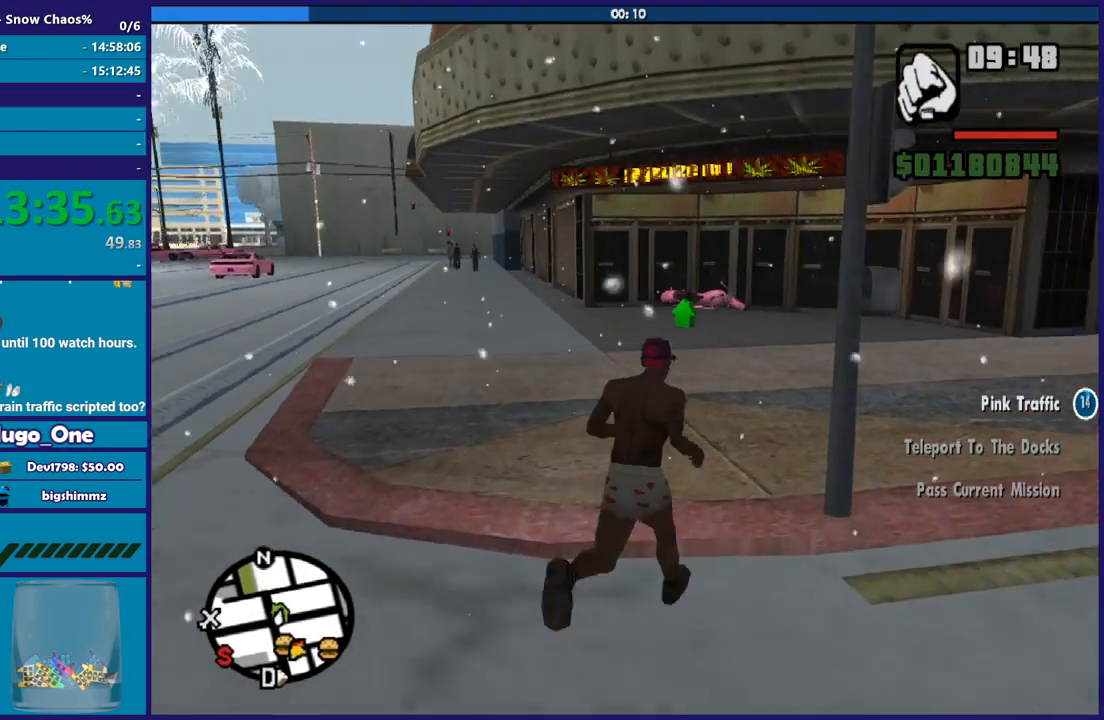
{"buttons": [], "left_stick": "up", "right_stick": "center", "button_events": [[33, "A", "down"], [100, "A", "up"], [200, "A", "down"], [300, "A", "up"], [400, "A", "down"], [500, "A", "up"]]}
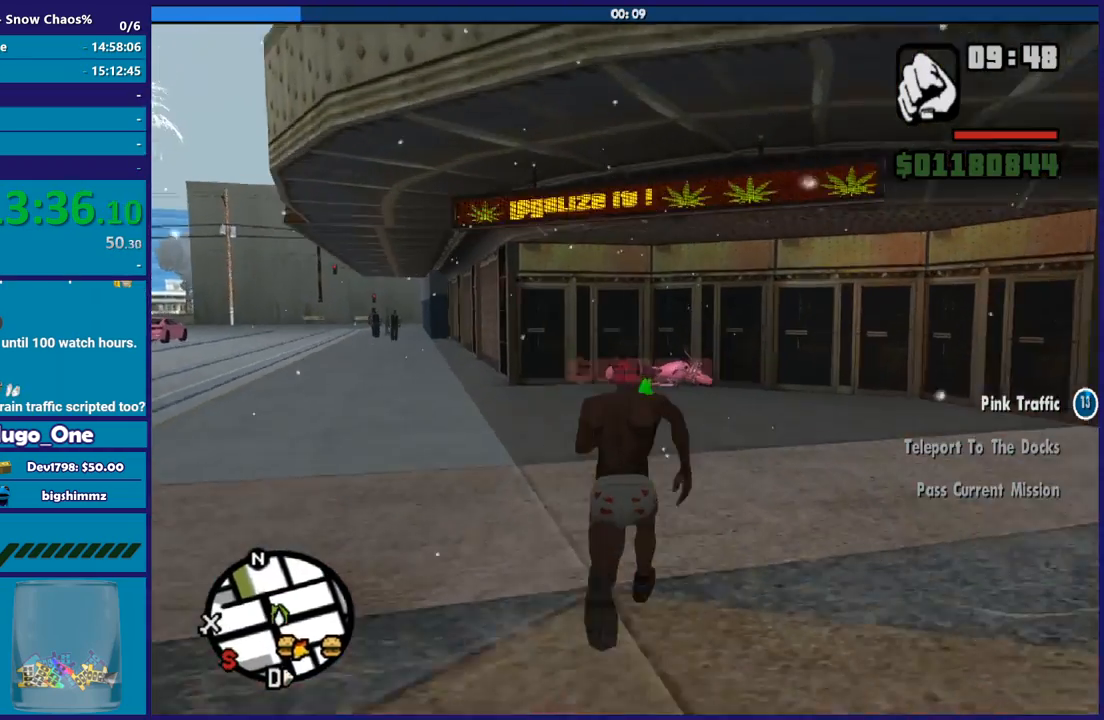
{"buttons": ["B"], "left_stick": "center", "right_stick": "center", "button_events": [[67, "A", "down"], [367, "A", "up"], [467, "B", "down"]]}
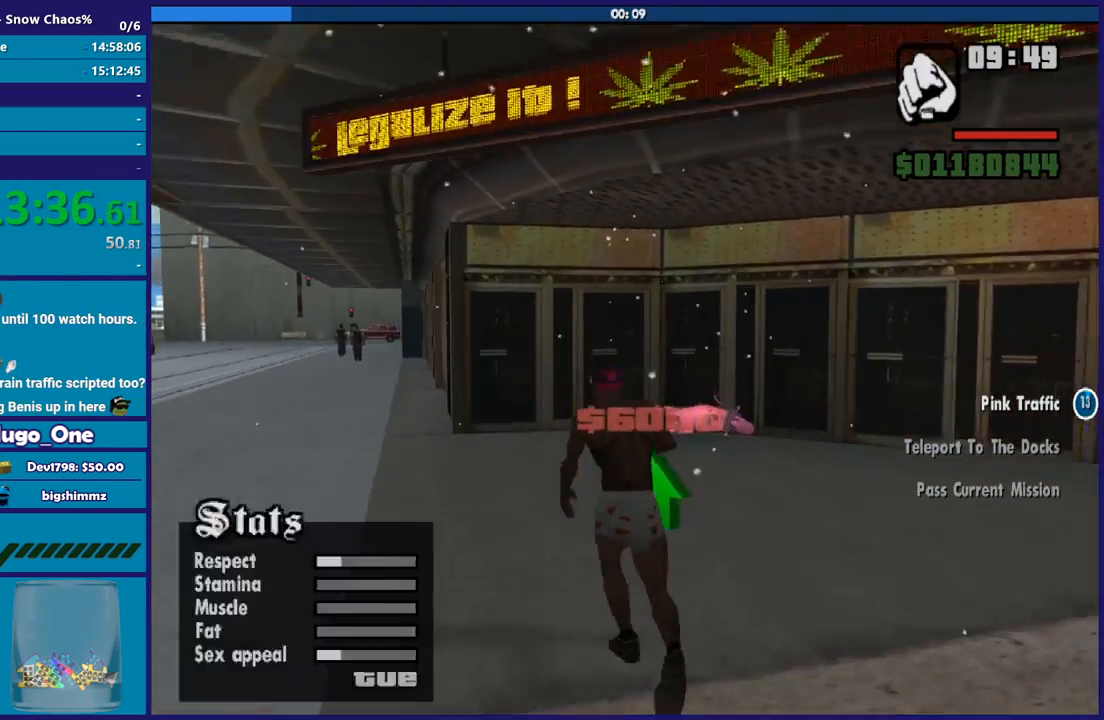
{"buttons": [], "left_stick": "center", "right_stick": "center", "button_events": [[66, "B", "up"], [133, "B", "down"], [266, "B", "up"], [333, "B", "down"], [433, "B", "up"]]}
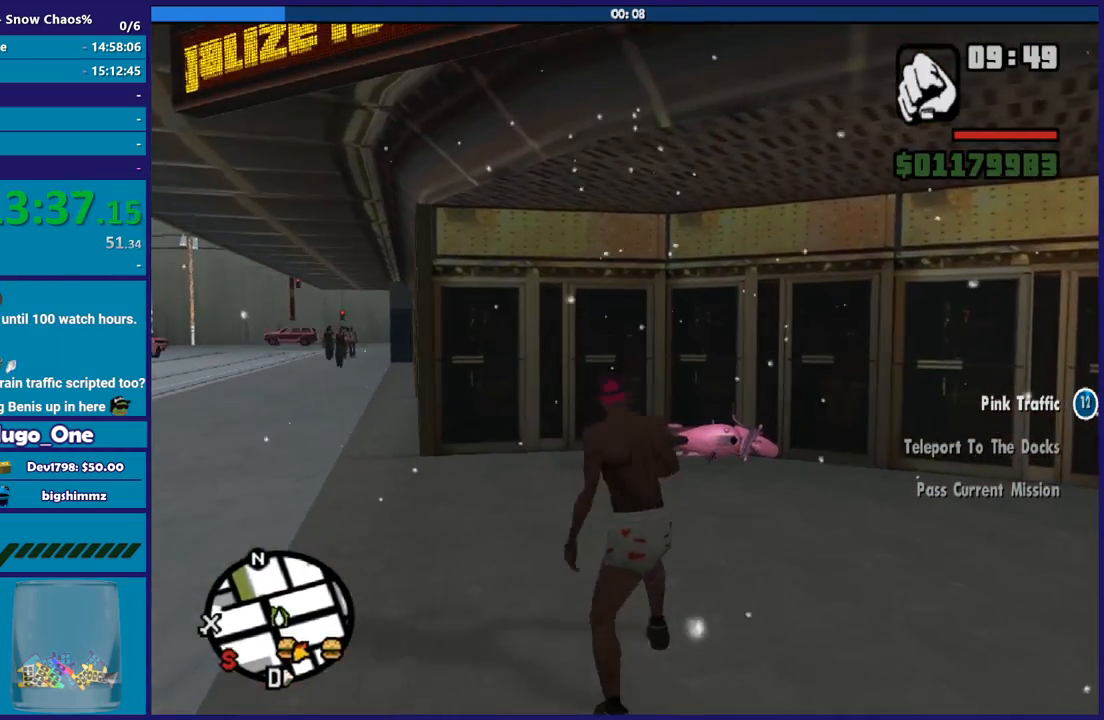
{"buttons": ["A"], "left_stick": "center", "right_stick": "center", "button_events": [[100, "A", "down"], [234, "A", "up"], [334, "A", "down"], [434, "A", "up"], [501, "A", "down"]]}
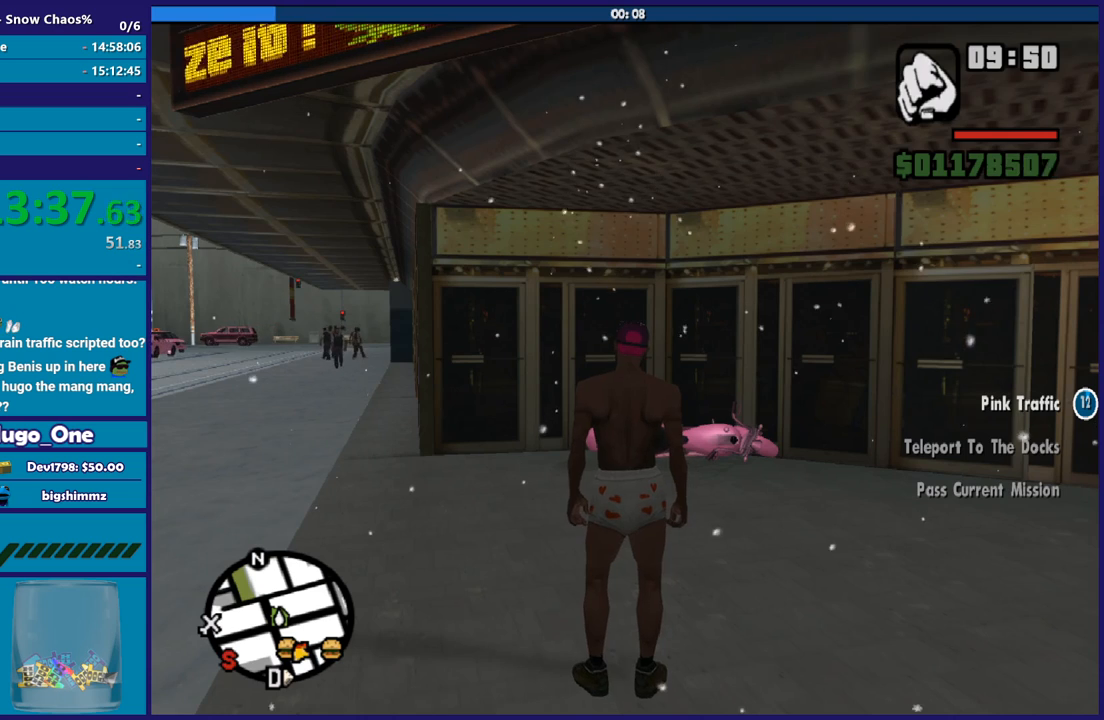
{"buttons": ["A"], "left_stick": "up", "right_stick": "center", "button_events": [[133, "A", "up"], [200, "A", "down"], [333, "A", "up"], [400, "A", "down"]]}